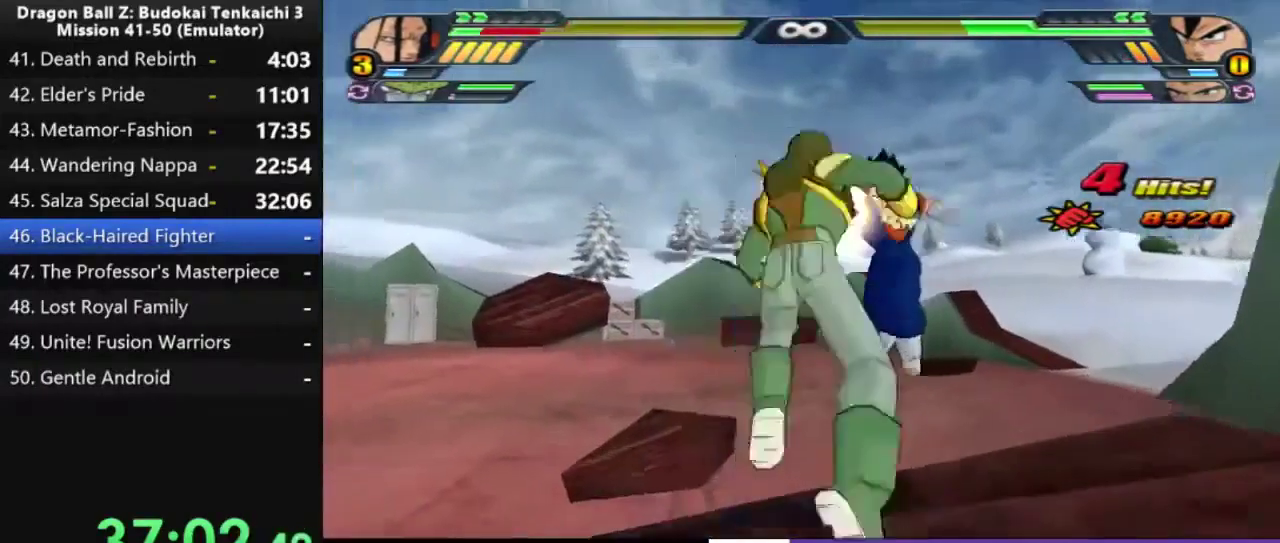
Gameplay with a controller (PlayStation layout); each line is a JSON object with the inputs held at the frame after it. "events" lists button and stick changes between this image and that frame as [ms after this image, input, new state], when the widget could be followed in between. Not read: CIRCLE L2 left_stick.
{"buttons": ["TRIANGLE"], "right_stick": "center", "events": [[33, "SQUARE", "up"], [100, "SQUARE", "down"], [217, "SQUARE", "up"], [350, "TRIANGLE", "down"]]}
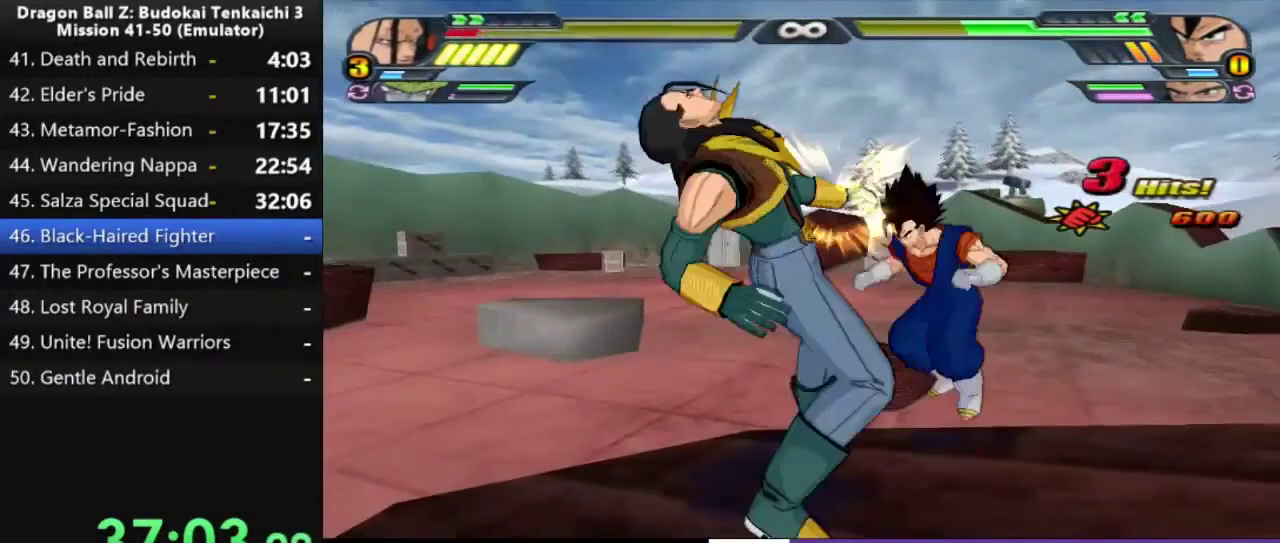
{"buttons": [], "right_stick": "center", "events": [[133, "TRIANGLE", "up"]]}
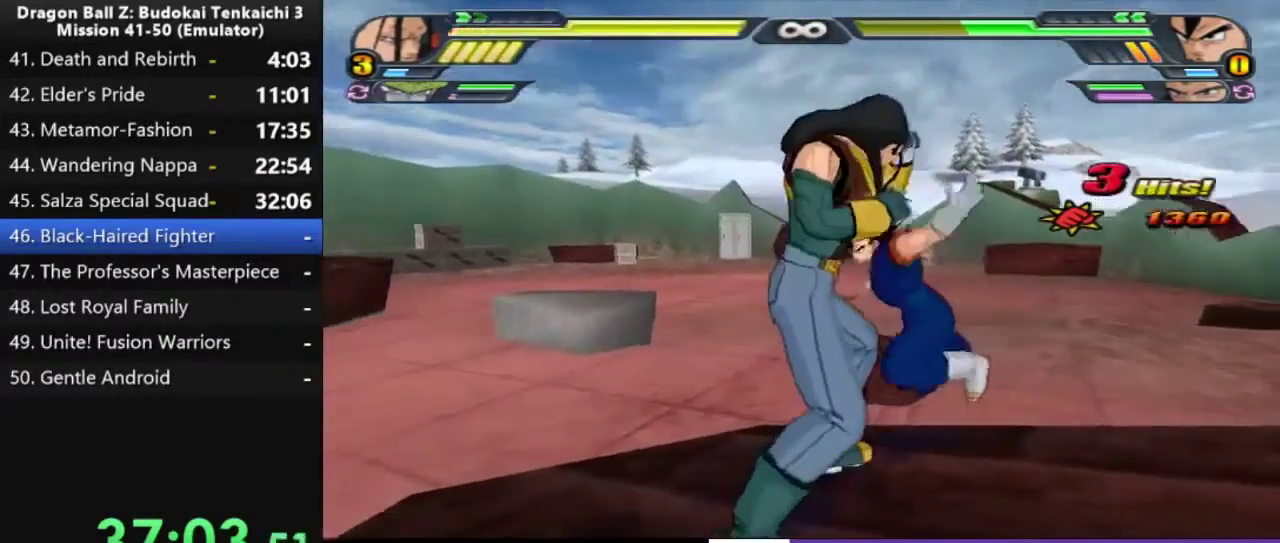
{"buttons": [], "right_stick": "center", "events": []}
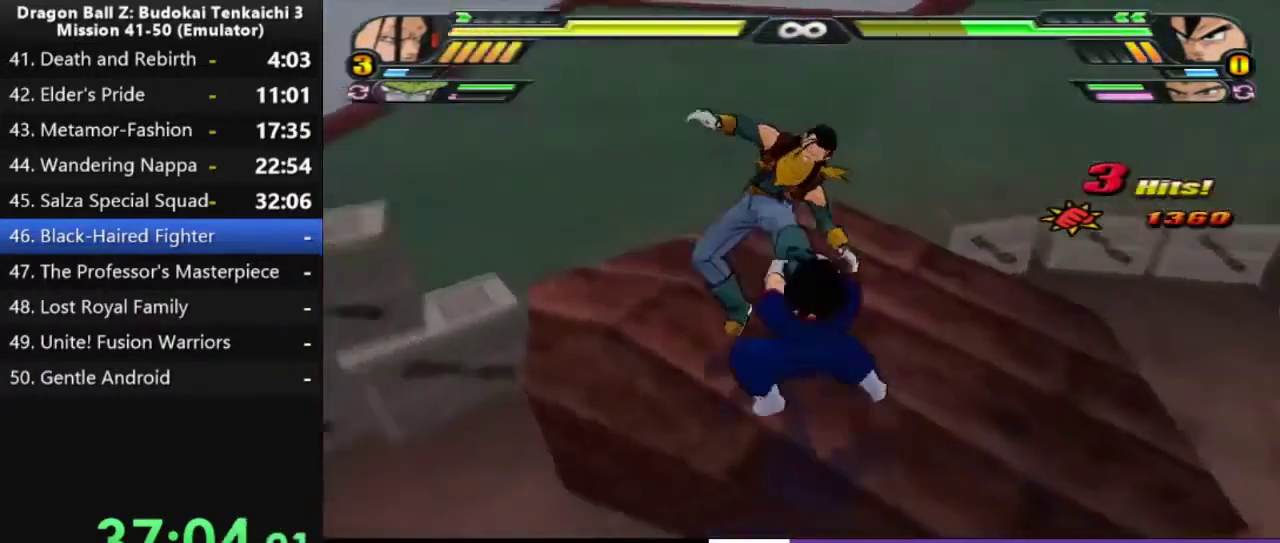
{"buttons": [], "right_stick": "center", "events": []}
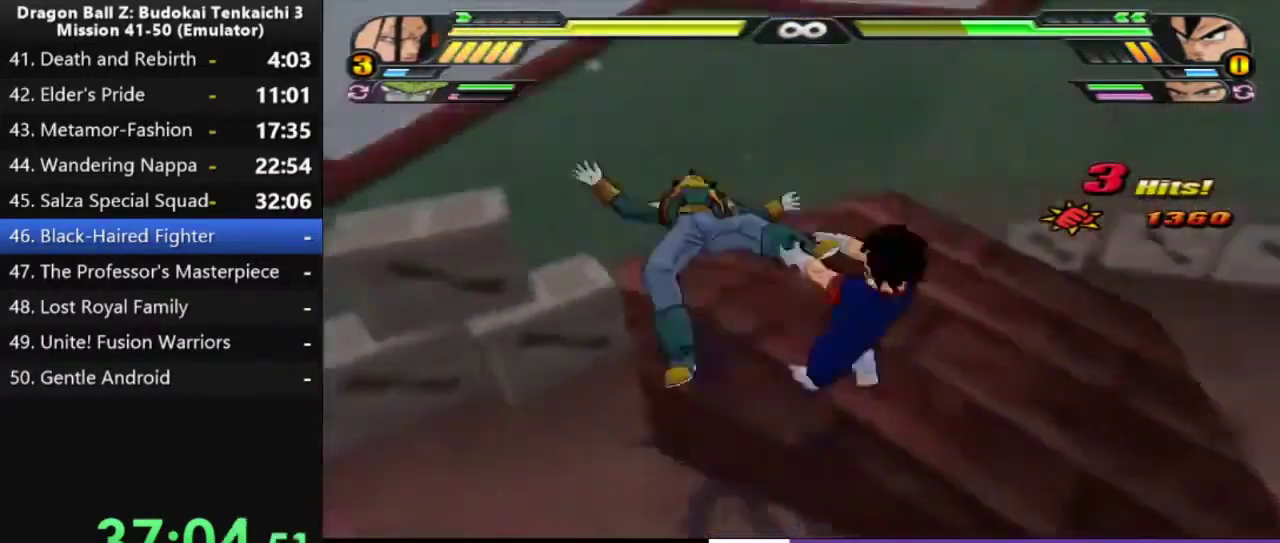
{"buttons": [], "right_stick": "center", "events": []}
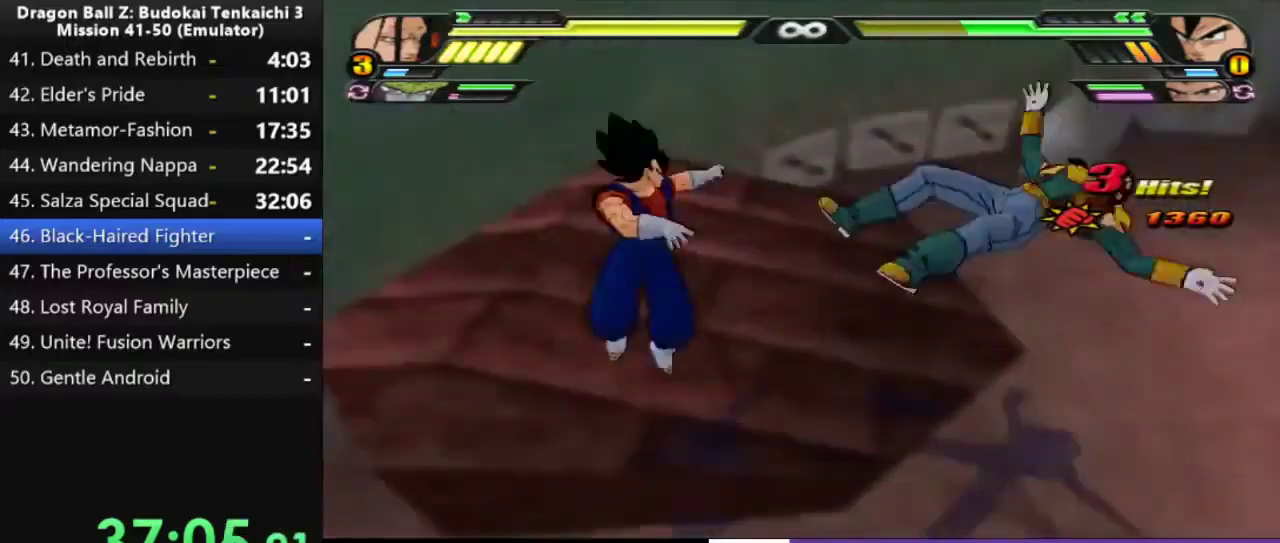
{"buttons": [], "right_stick": "center", "events": []}
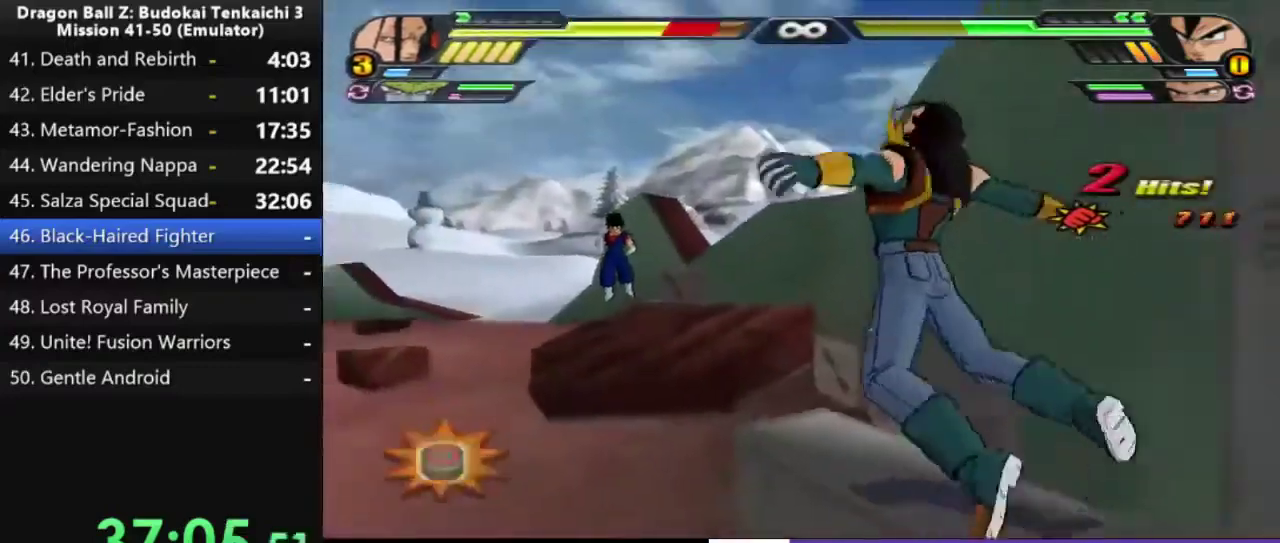
{"buttons": [], "right_stick": "center", "events": []}
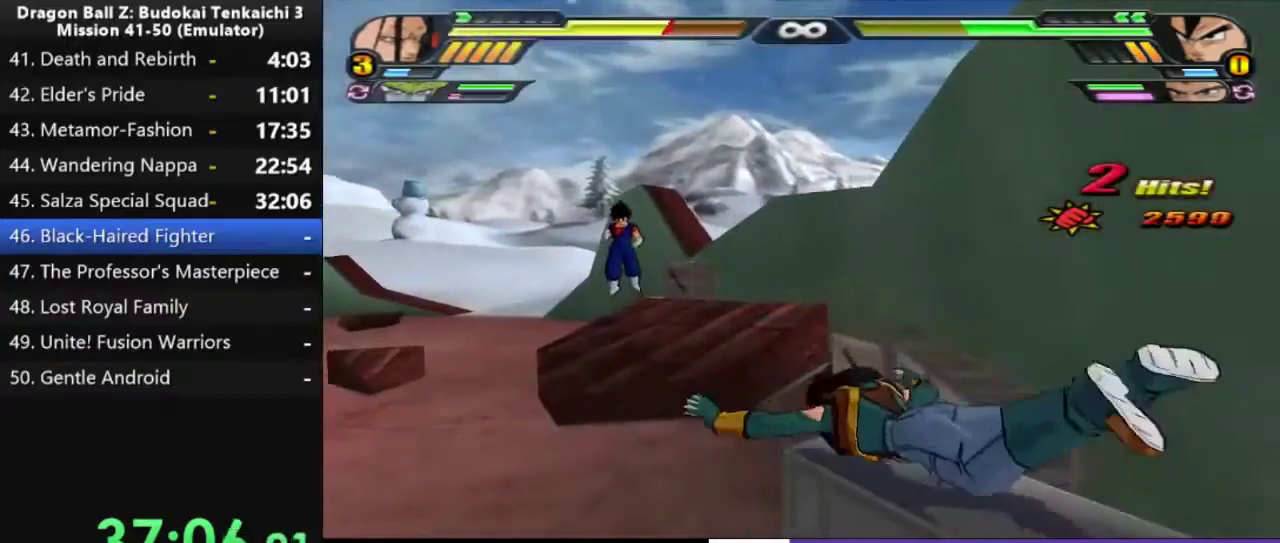
{"buttons": [], "right_stick": "center", "events": []}
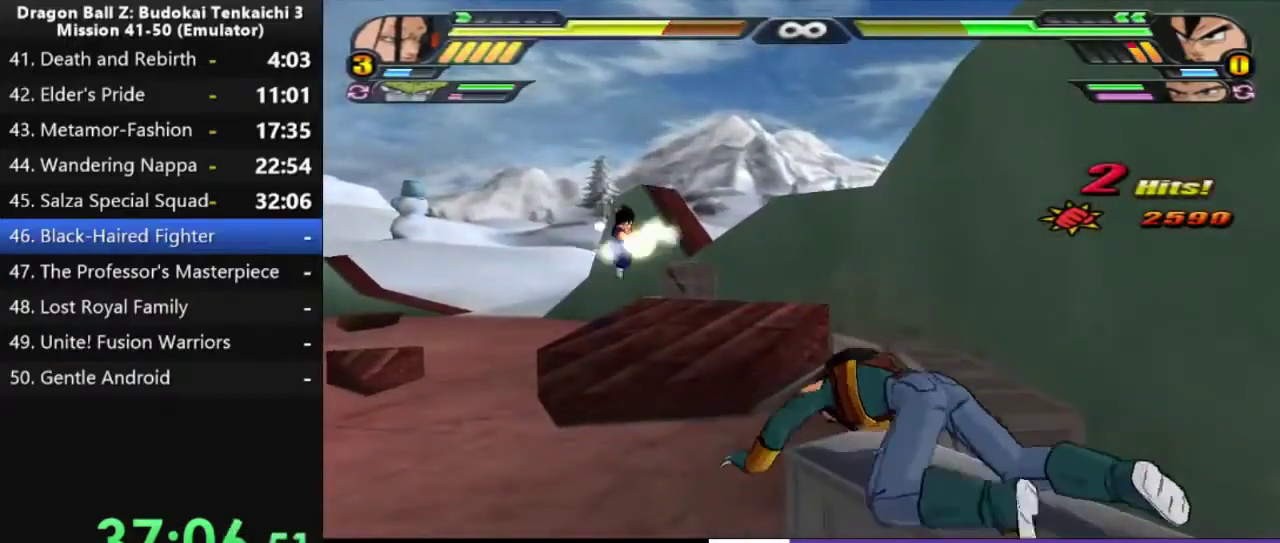
{"buttons": ["DPAD_UP"], "right_stick": "center", "events": [[417, "DPAD_UP", "down"]]}
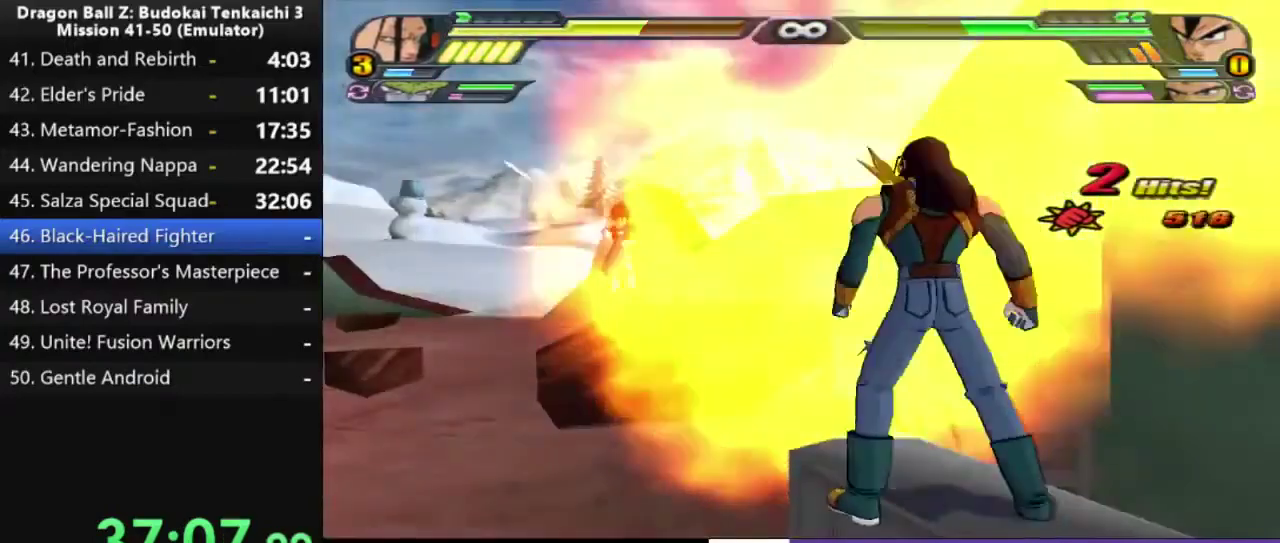
{"buttons": [], "right_stick": "center", "events": [[100, "DPAD_UP", "up"]]}
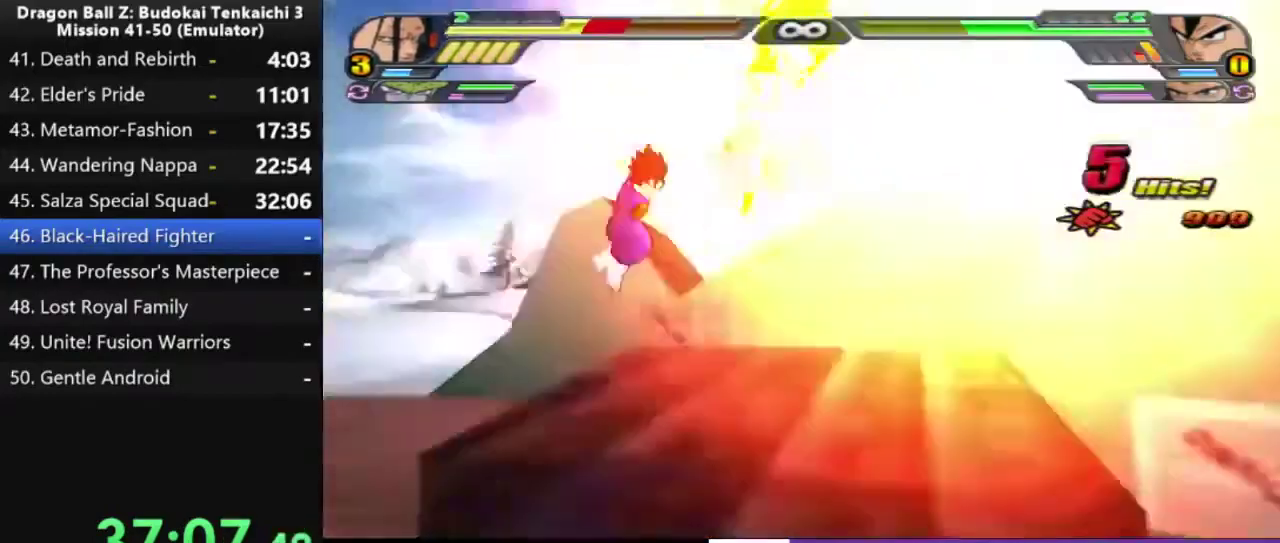
{"buttons": ["SQUARE"], "right_stick": "center", "events": [[83, "SQUARE", "down"], [367, "SQUARE", "up"], [467, "SQUARE", "down"]]}
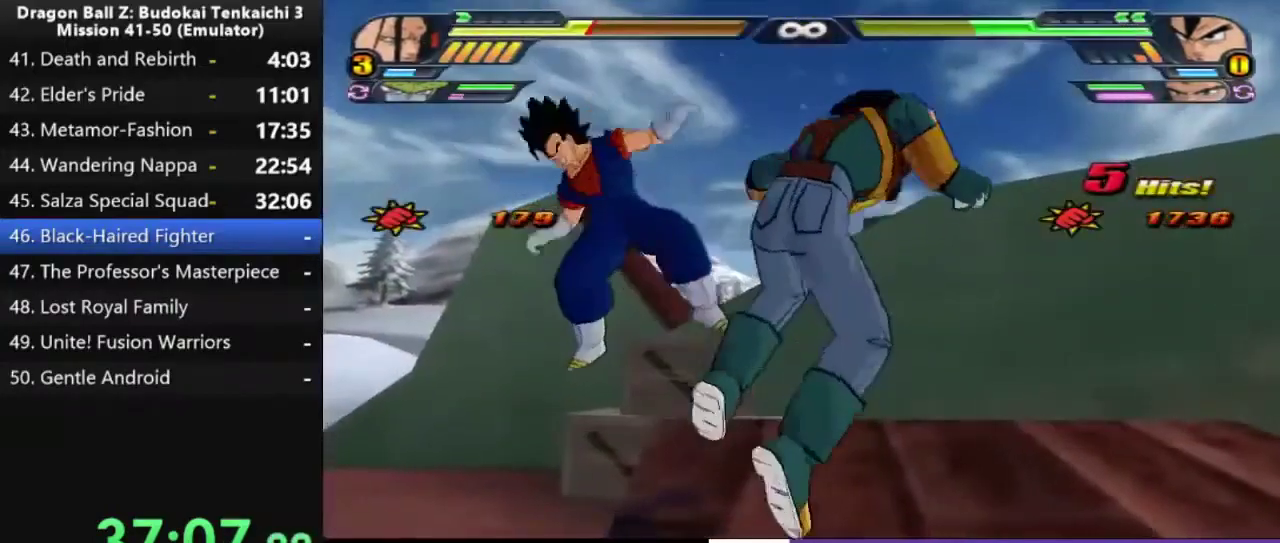
{"buttons": ["SQUARE"], "right_stick": "center", "events": [[33, "SQUARE", "up"], [267, "SQUARE", "down"]]}
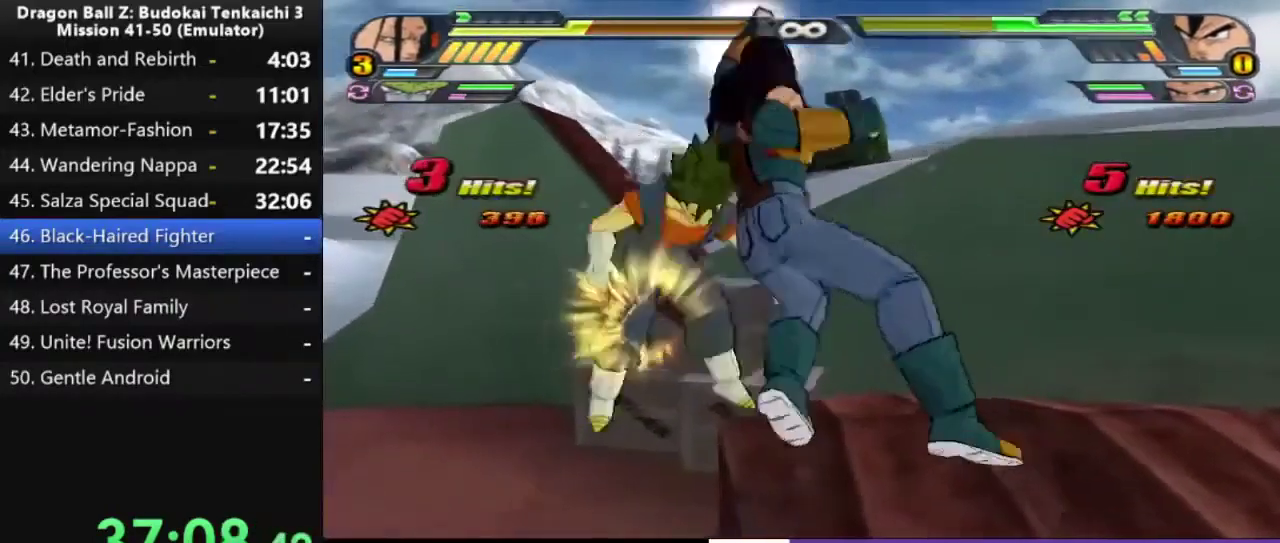
{"buttons": ["SQUARE"], "right_stick": "center", "events": []}
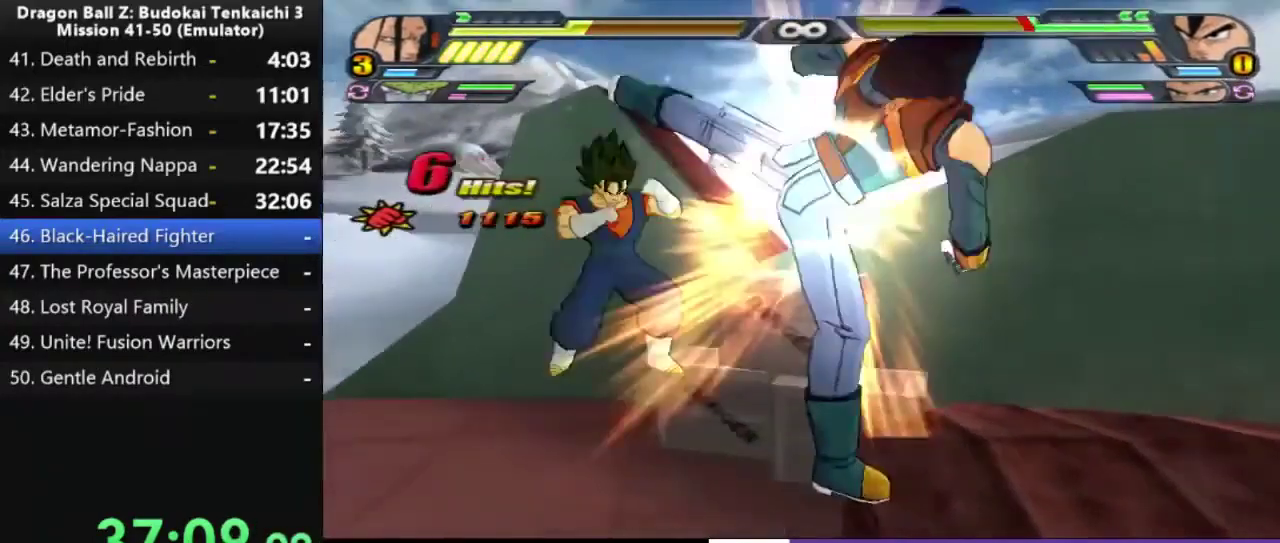
{"buttons": ["SQUARE"], "right_stick": "center", "events": [[250, "CROSS", "down"], [250, "SQUARE", "up"], [317, "CROSS", "up"], [383, "SQUARE", "down"]]}
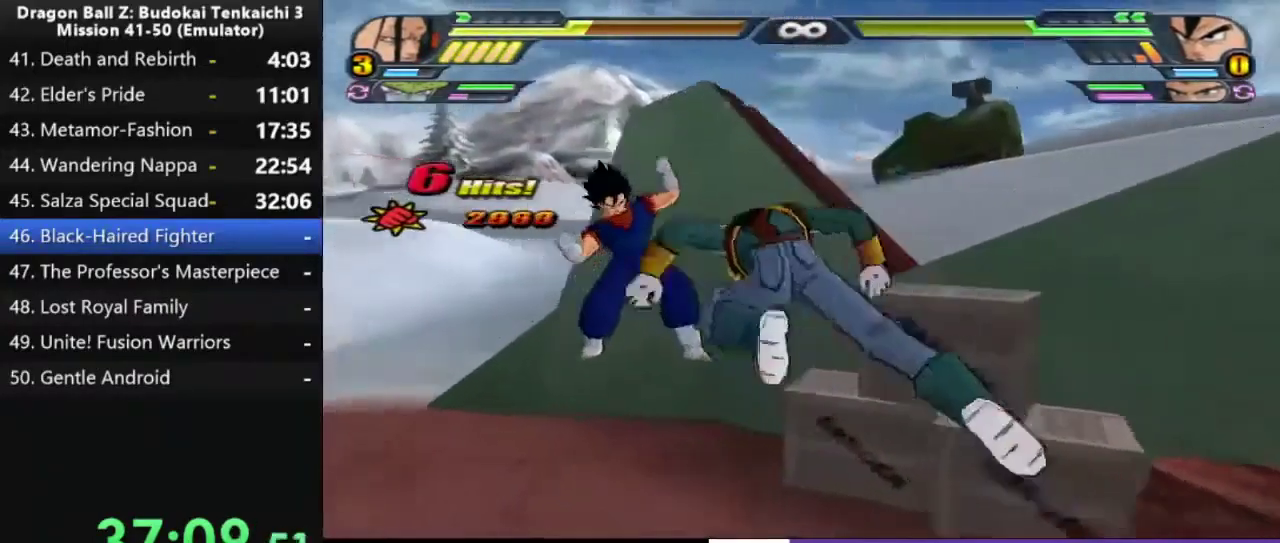
{"buttons": [], "right_stick": "center"}
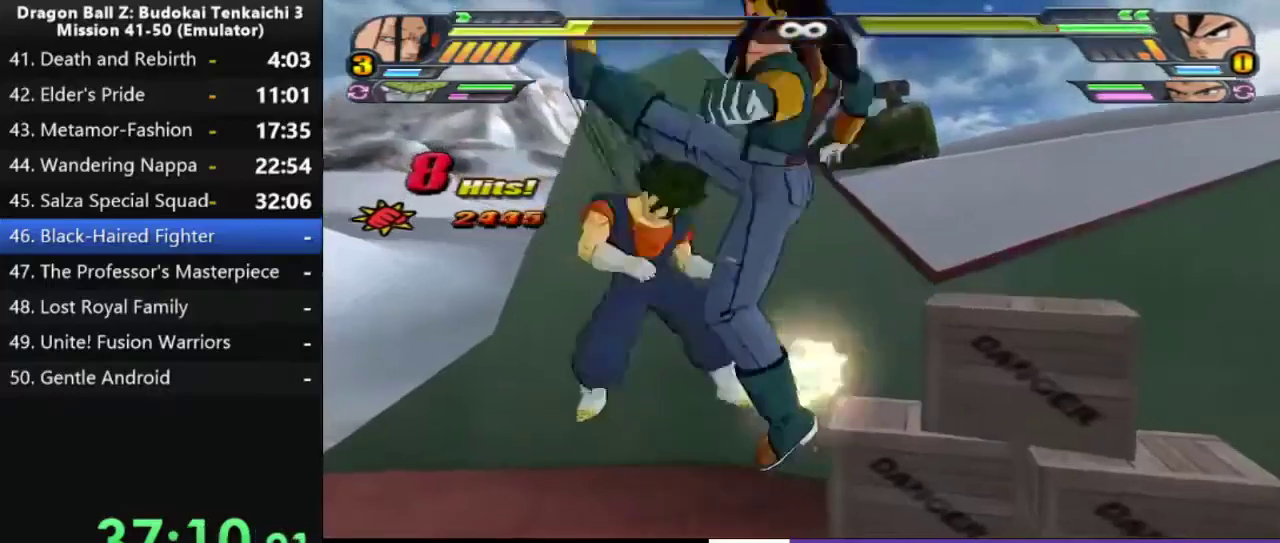
{"buttons": [], "right_stick": "center", "events": [[67, "SQUARE", "down"], [167, "SQUARE", "up"]]}
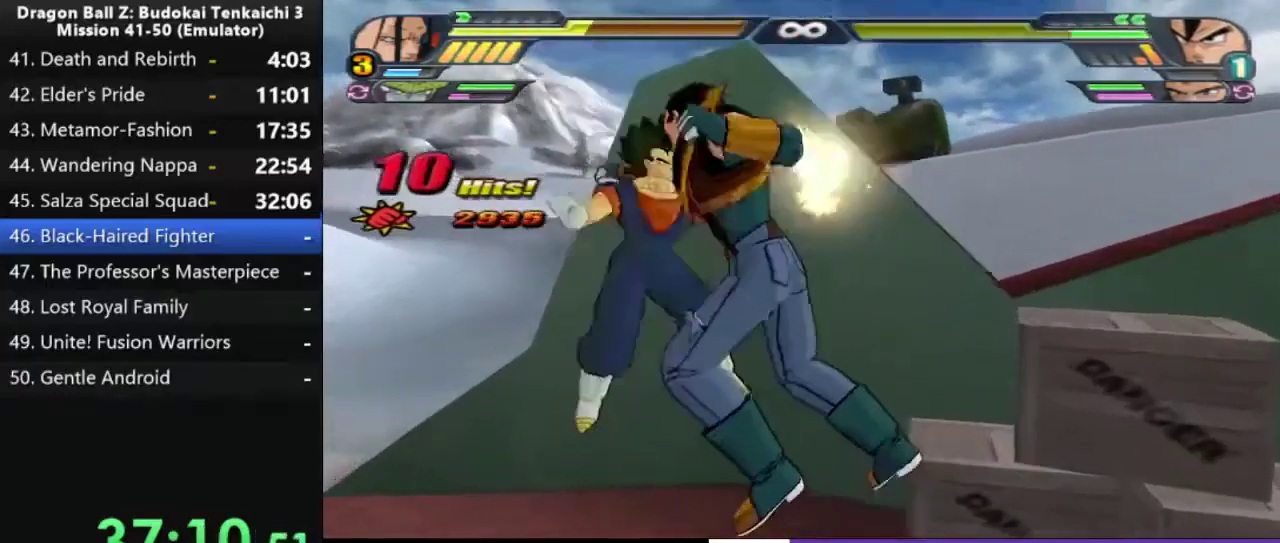
{"buttons": [], "right_stick": "center", "events": [[17, "TRIANGLE", "down"], [100, "TRIANGLE", "up"], [183, "SQUARE", "down"], [467, "SQUARE", "up"]]}
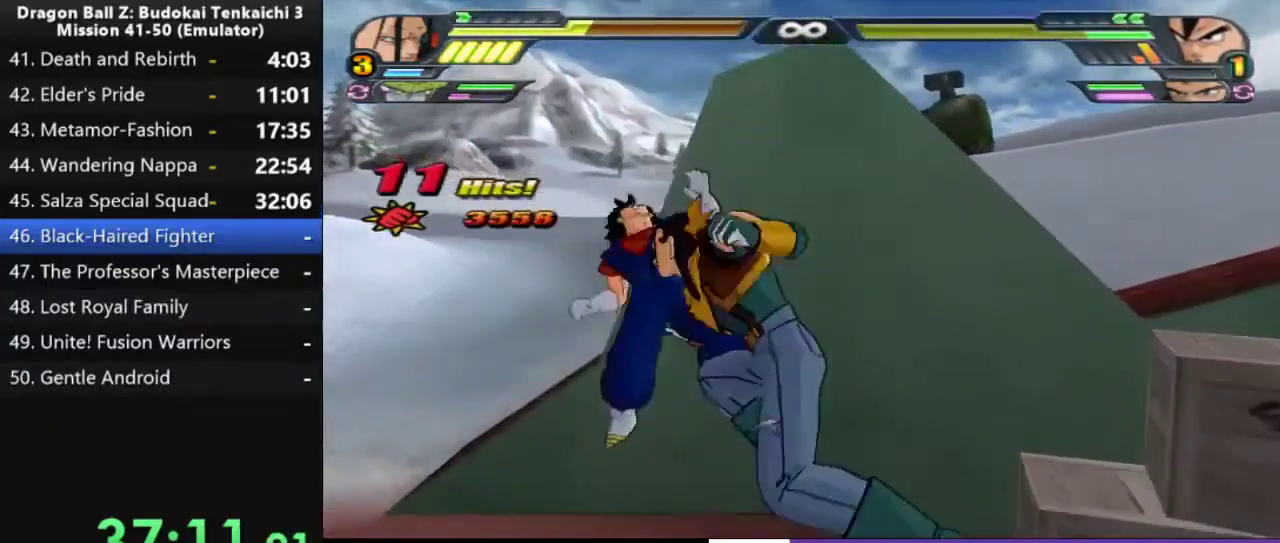
{"buttons": [], "right_stick": "center", "events": []}
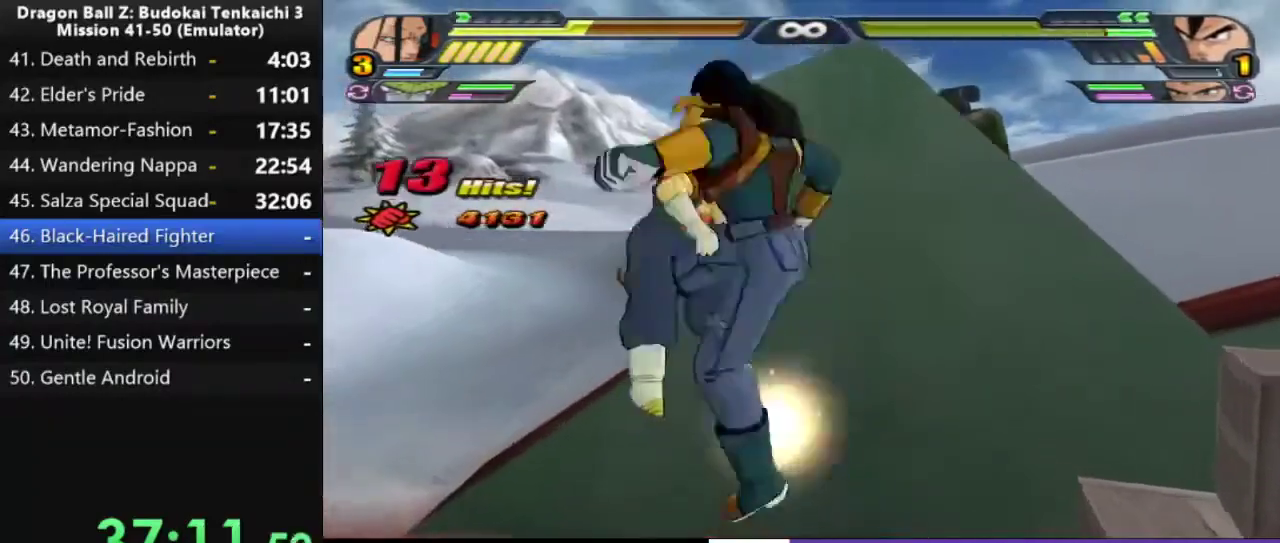
{"buttons": ["SQUARE", "DPAD_UP"], "right_stick": "center", "events": [[217, "SQUARE", "down"], [317, "SQUARE", "up"], [367, "SQUARE", "down"], [467, "DPAD_UP", "down"]]}
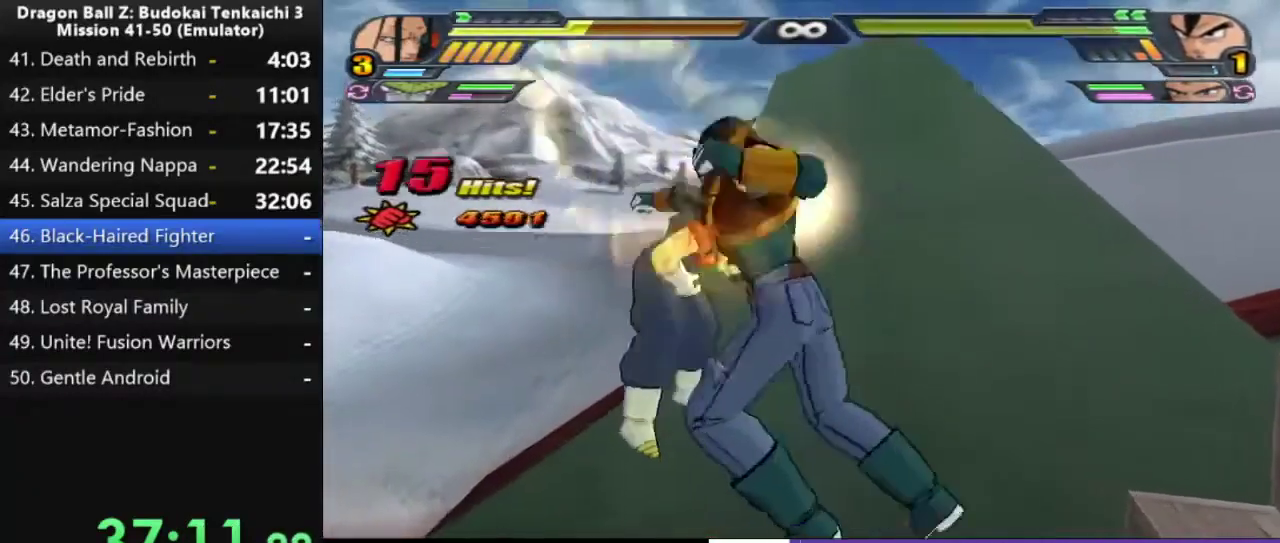
{"buttons": ["SQUARE", "DPAD_UP"], "right_stick": "center", "events": []}
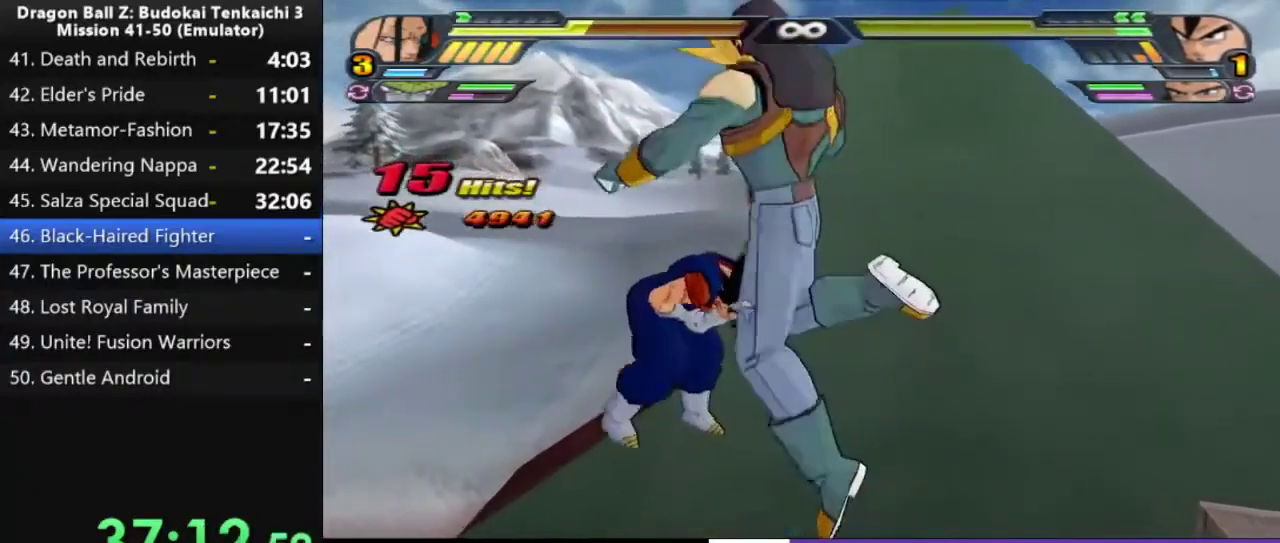
{"buttons": [], "right_stick": "center", "events": [[17, "DPAD_UP", "up"], [33, "SQUARE", "up"]]}
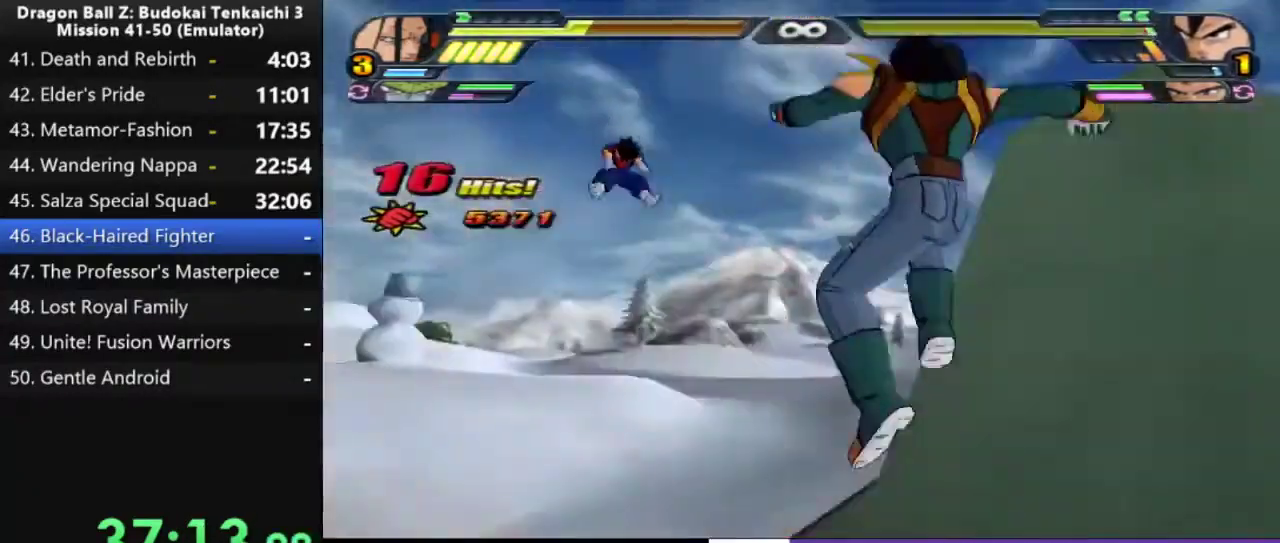
{"buttons": ["SQUARE"], "right_stick": "center", "events": [[333, "SQUARE", "down"]]}
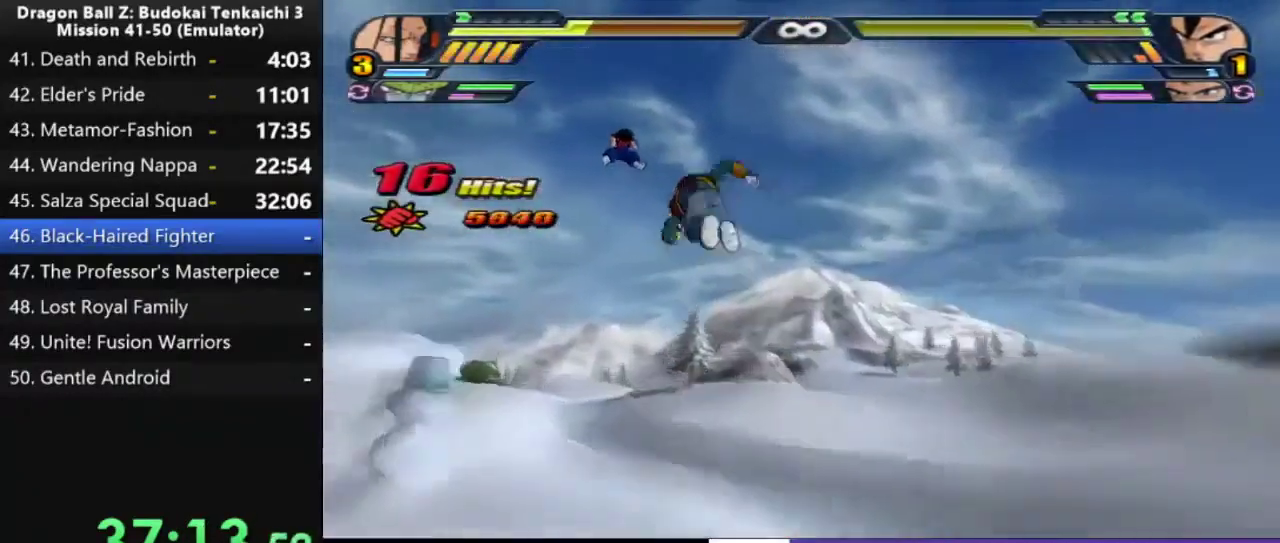
{"buttons": ["TRIANGLE"], "right_stick": "center", "events": [[233, "SQUARE", "up"], [433, "TRIANGLE", "down"]]}
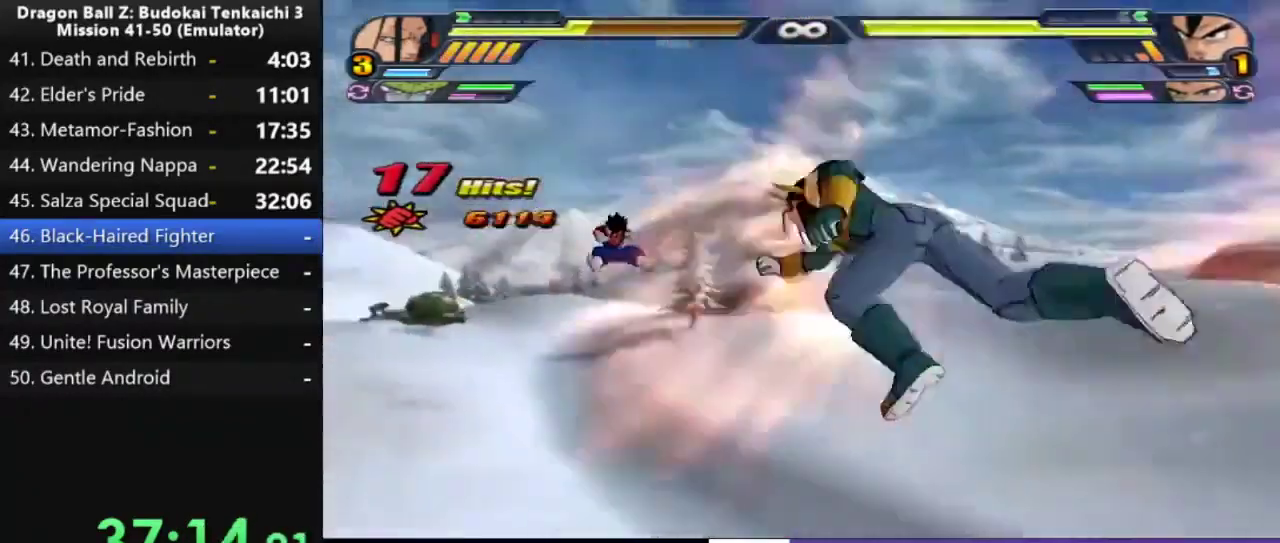
{"buttons": [], "right_stick": "center", "events": [[50, "TRIANGLE", "up"], [100, "TRIANGLE", "down"], [217, "TRIANGLE", "up"], [267, "TRIANGLE", "down"], [367, "TRIANGLE", "up"]]}